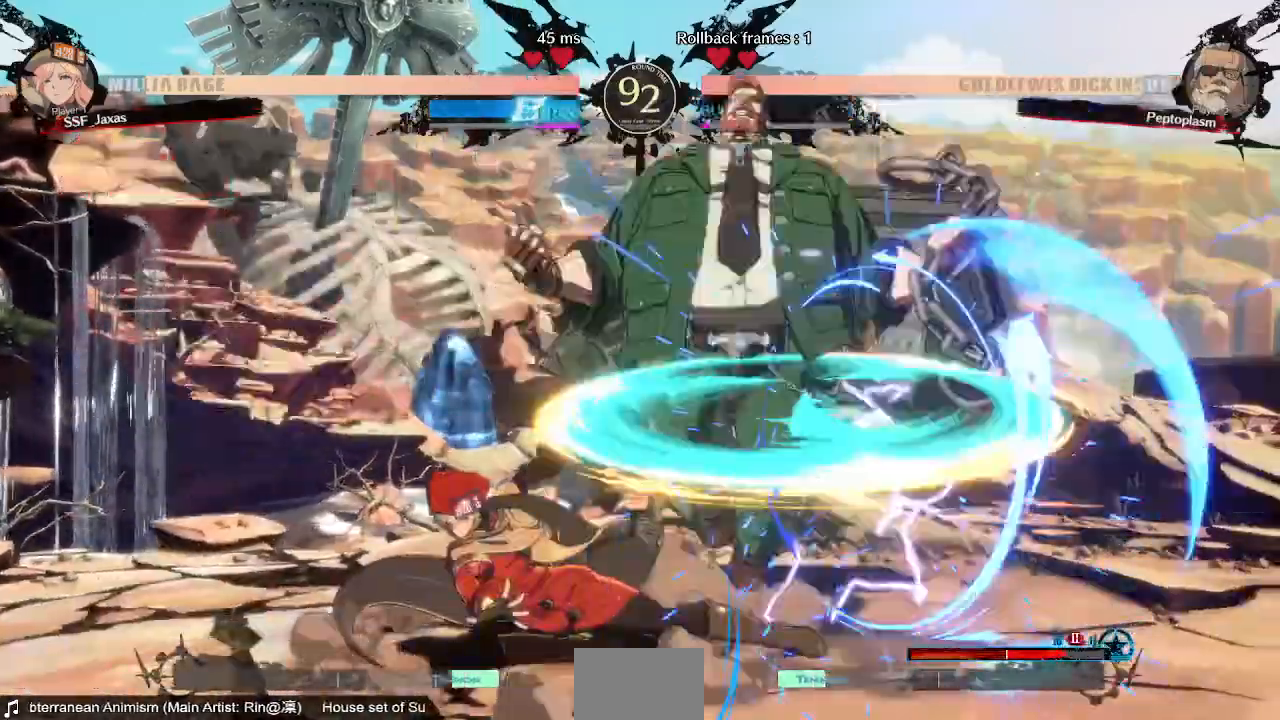
Gameplay with a controller (arcade stick); each line is a JSON object with the inputs held at the frame after it (dt_ms = milliseconds from this image to that frame). "events" lists button and stick changes between this image and that frame as [ms after this image, input, new state], when the widget could be followed in between. Not read: L3 R3 SELECT START.
{"dt_ms": 520, "buttons": ["DPAD_LEFT"], "events": [[40, "DPAD_DOWN", "up"], [40, "DPAD_LEFT", "up"], [240, "DPAD_RIGHT", "down"], [360, "DPAD_RIGHT", "up"], [400, "DPAD_LEFT", "down"]]}
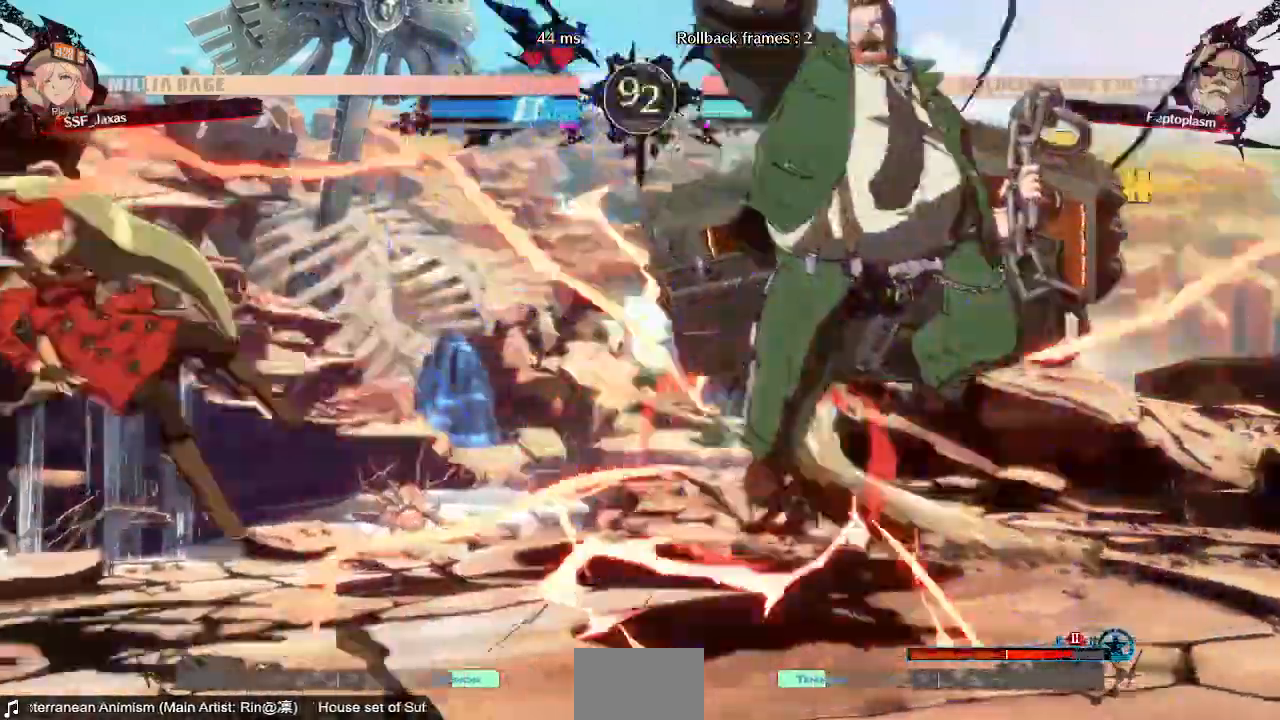
{"dt_ms": 480, "buttons": ["DPAD_RIGHT"], "events": [[120, "SQUARE", "down"], [280, "SQUARE", "up"], [360, "DPAD_LEFT", "up"], [400, "DPAD_RIGHT", "down"]]}
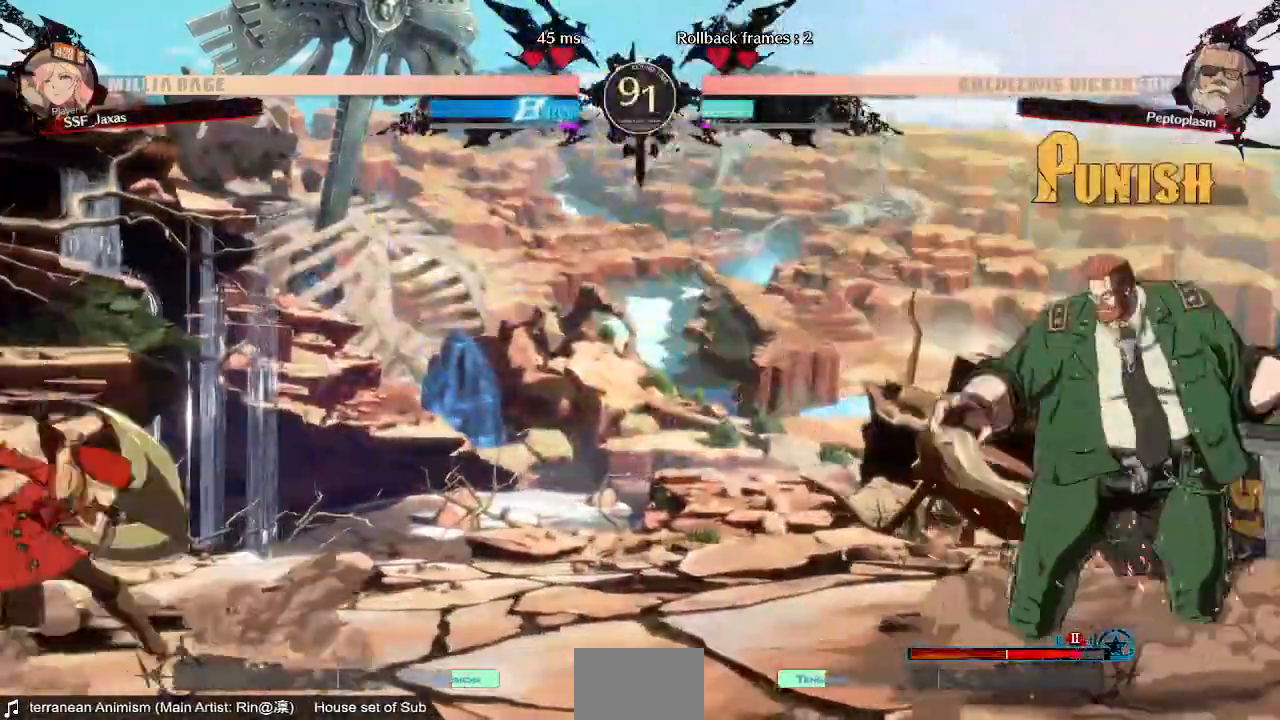
{"dt_ms": 520, "buttons": ["DPAD_LEFT"], "events": [[480, "DPAD_RIGHT", "up"], [520, "DPAD_LEFT", "down"]]}
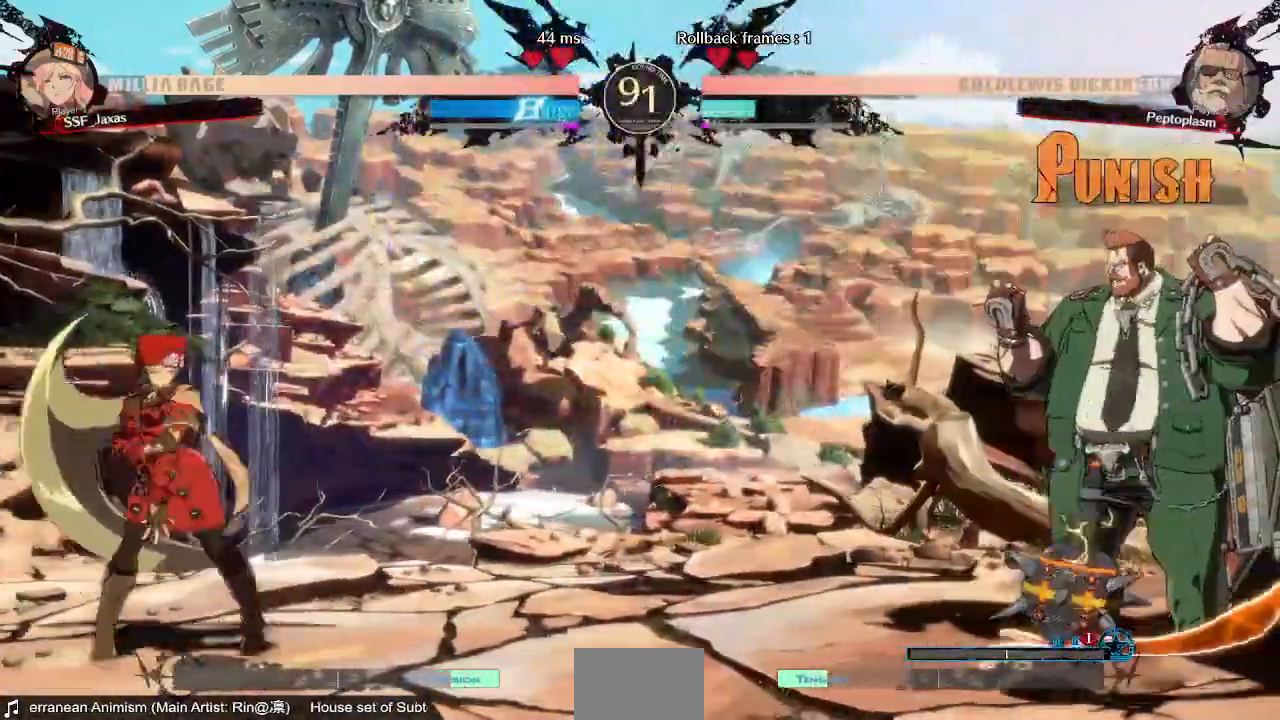
{"dt_ms": 480, "buttons": ["DPAD_UP", "DPAD_LEFT"], "events": [[80, "DPAD_LEFT", "up"], [80, "DPAD_RIGHT", "down"], [440, "DPAD_UP", "down"], [480, "DPAD_LEFT", "down"], [480, "DPAD_RIGHT", "up"]]}
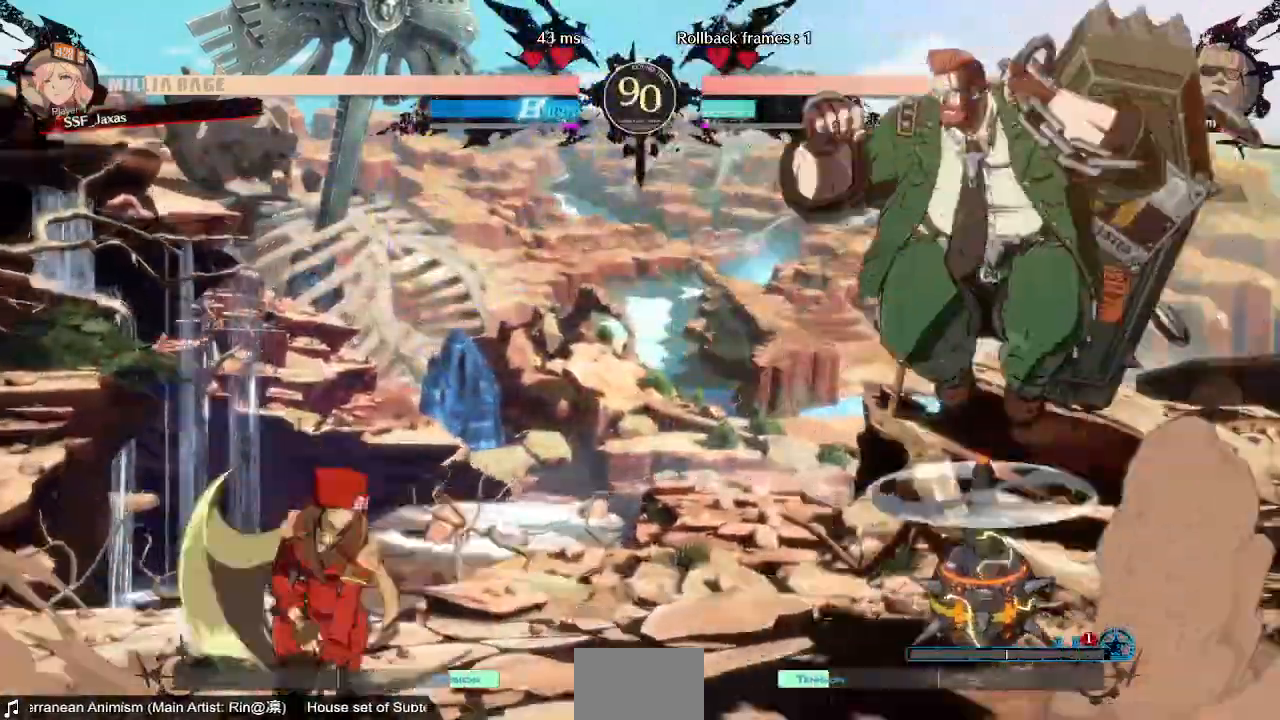
{"dt_ms": 520, "buttons": ["DPAD_LEFT"]}
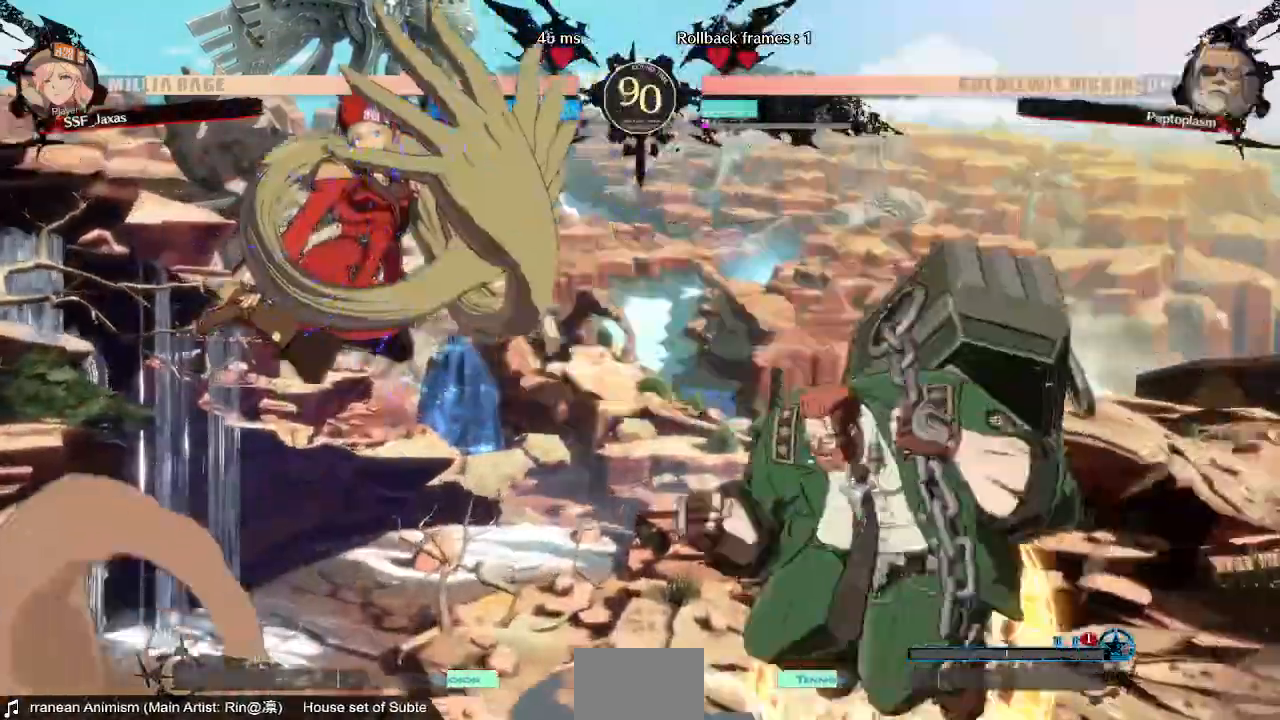
{"dt_ms": 480, "buttons": ["SQUARE", "TRIANGLE", "DPAD_DOWN", "DPAD_LEFT"]}
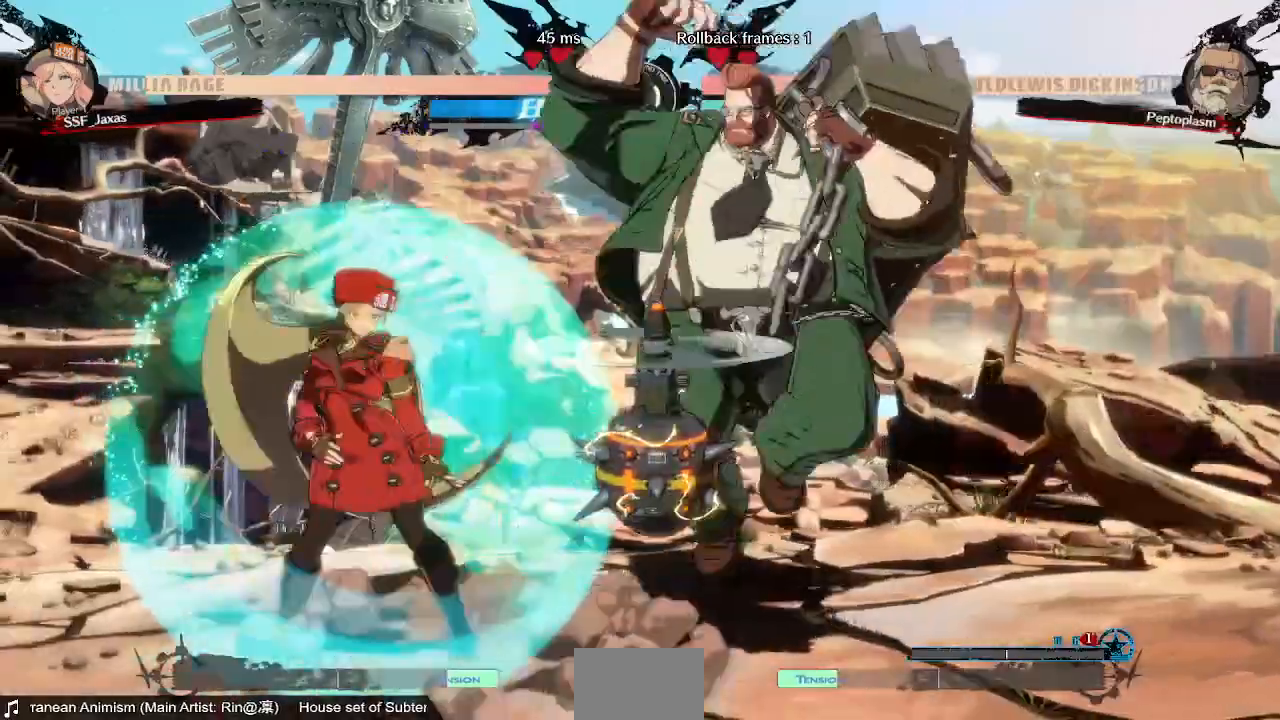
{"dt_ms": 520, "buttons": ["DPAD_DOWN", "DPAD_LEFT"]}
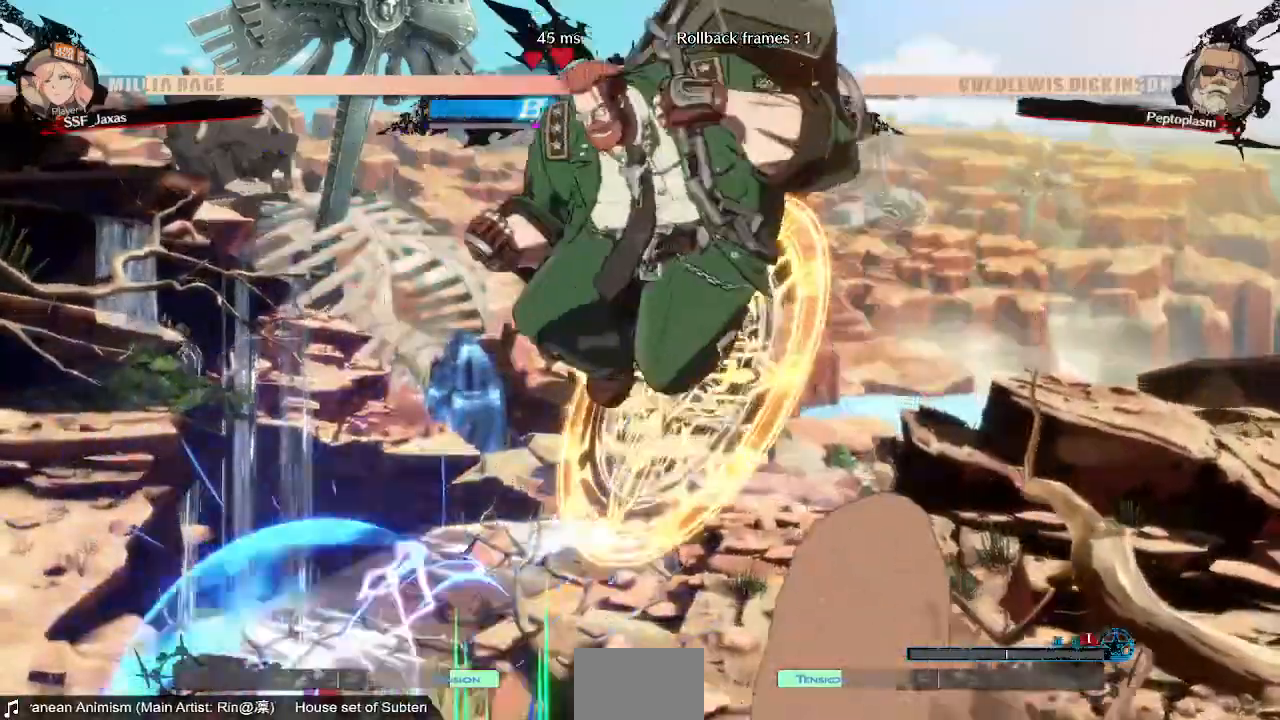
{"dt_ms": 480, "buttons": ["DPAD_LEFT"], "events": [[40, "DPAD_DOWN", "up"]]}
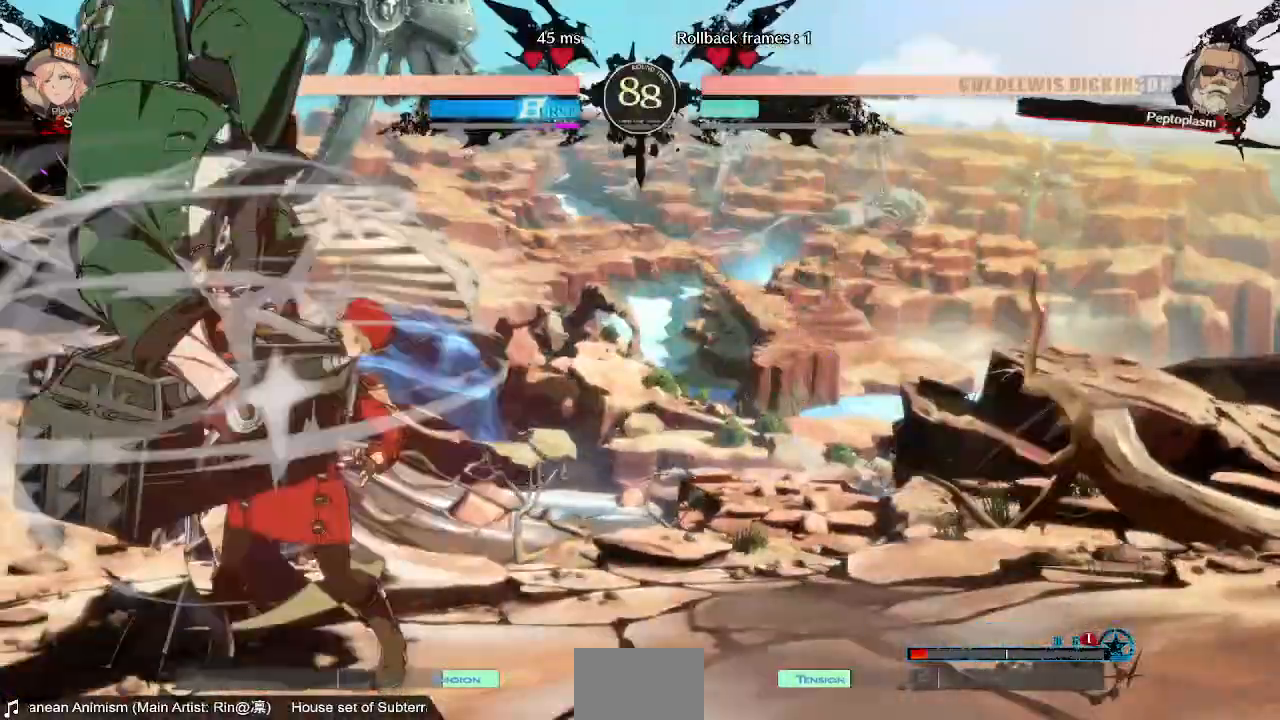
{"dt_ms": 520, "buttons": ["DPAD_DOWN", "DPAD_RIGHT"], "events": [[120, "DPAD_DOWN", "down"], [160, "DPAD_LEFT", "up"], [200, "DPAD_RIGHT", "down"]]}
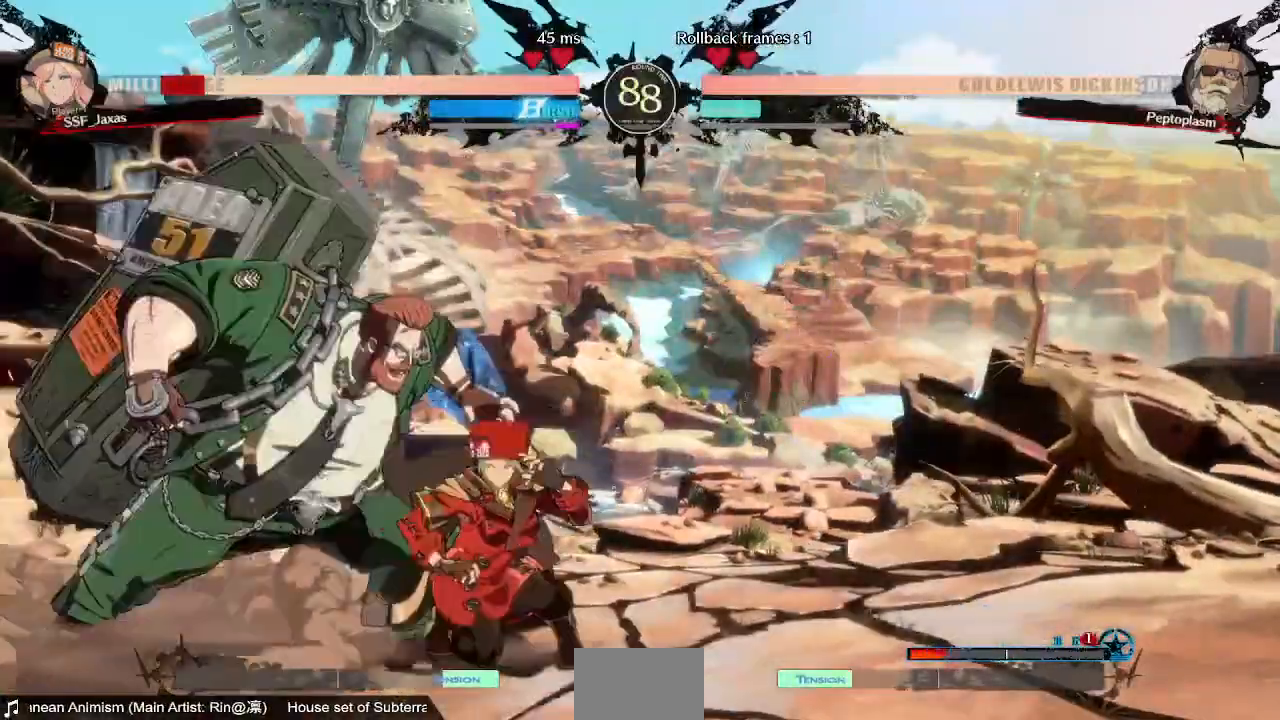
{"dt_ms": 480, "buttons": ["DPAD_RIGHT"], "events": [[120, "SQUARE", "down"], [120, "TRIANGLE", "down"], [200, "DPAD_DOWN", "up"], [200, "DPAD_UP", "down"], [200, "SQUARE", "up"], [200, "TRIANGLE", "up"], [280, "DPAD_UP", "up"]]}
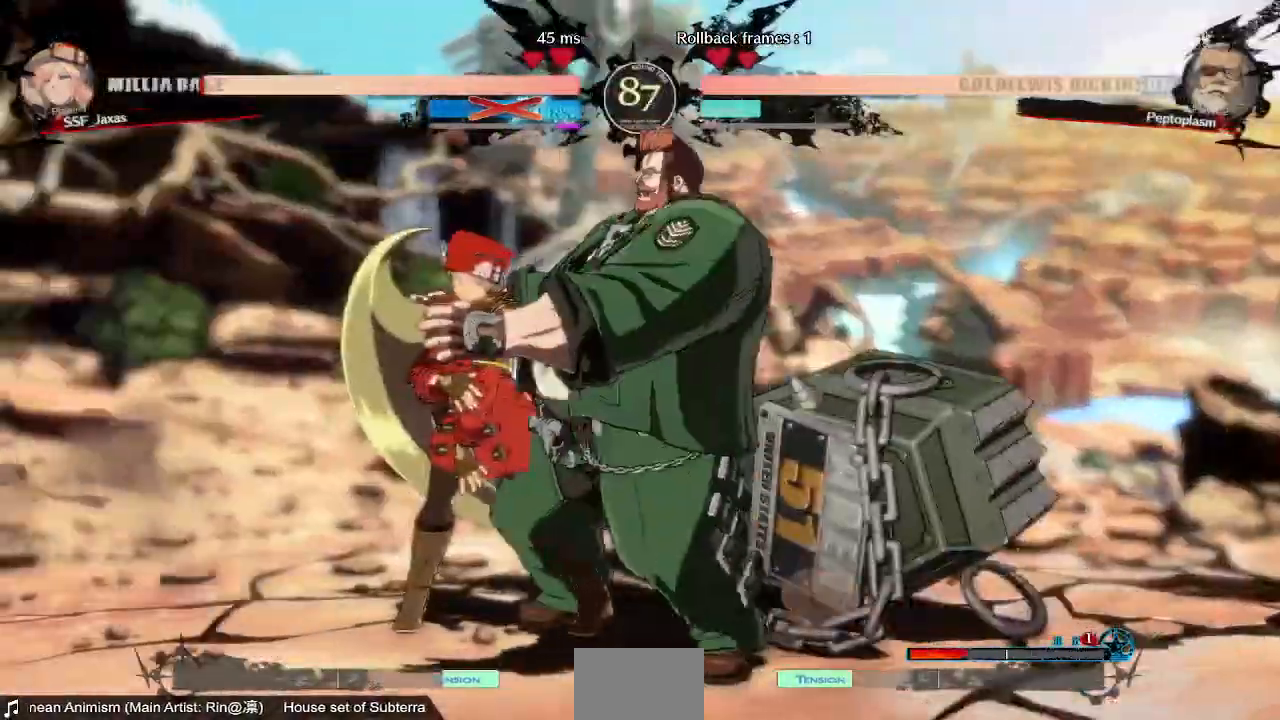
{"dt_ms": 1000, "buttons": ["DPAD_UP", "DPAD_LEFT"]}
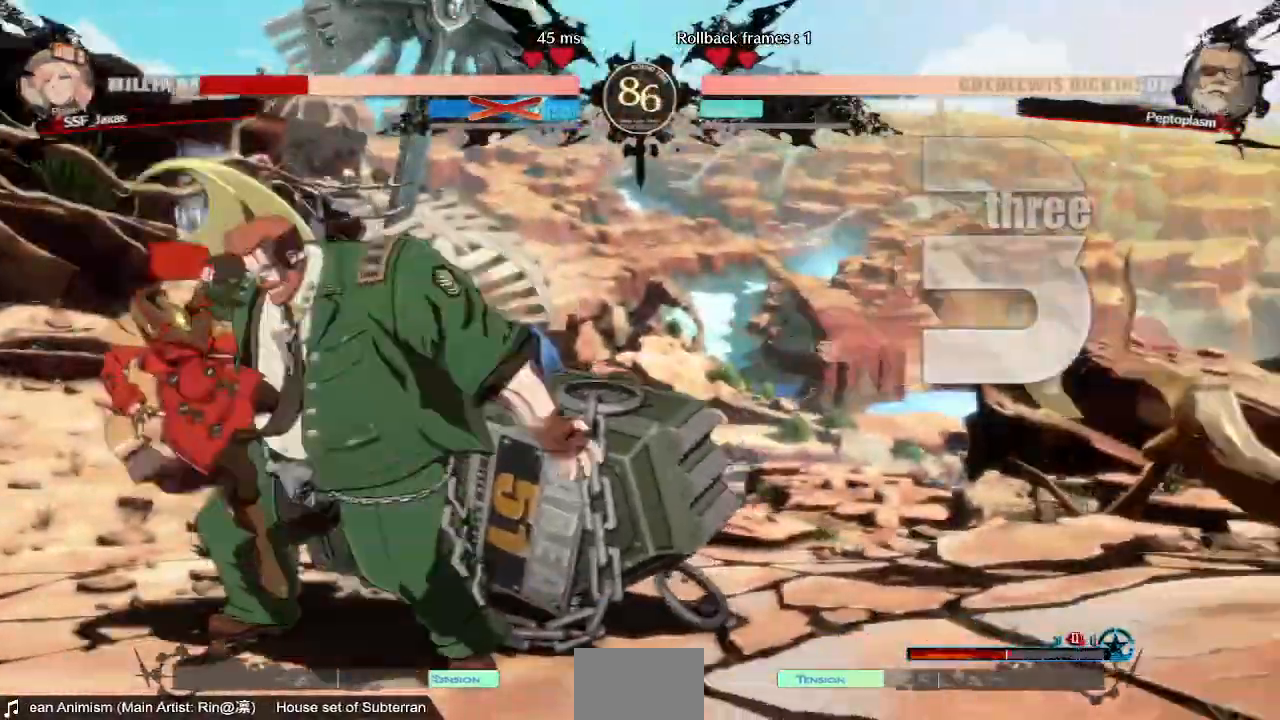
{"dt_ms": 520, "buttons": ["DPAD_DOWN", "DPAD_LEFT"], "events": [[120, "DPAD_UP", "up"], [200, "DPAD_DOWN", "down"]]}
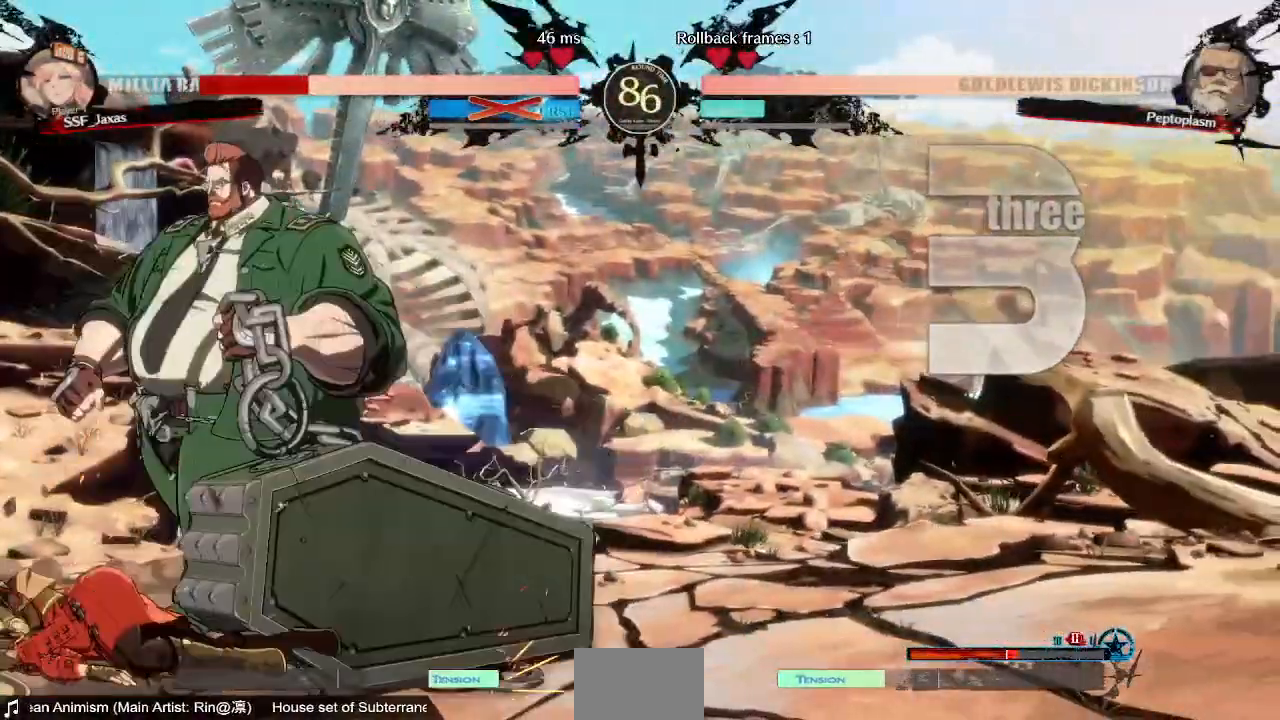
{"dt_ms": 480, "buttons": ["DPAD_DOWN", "DPAD_LEFT"], "events": []}
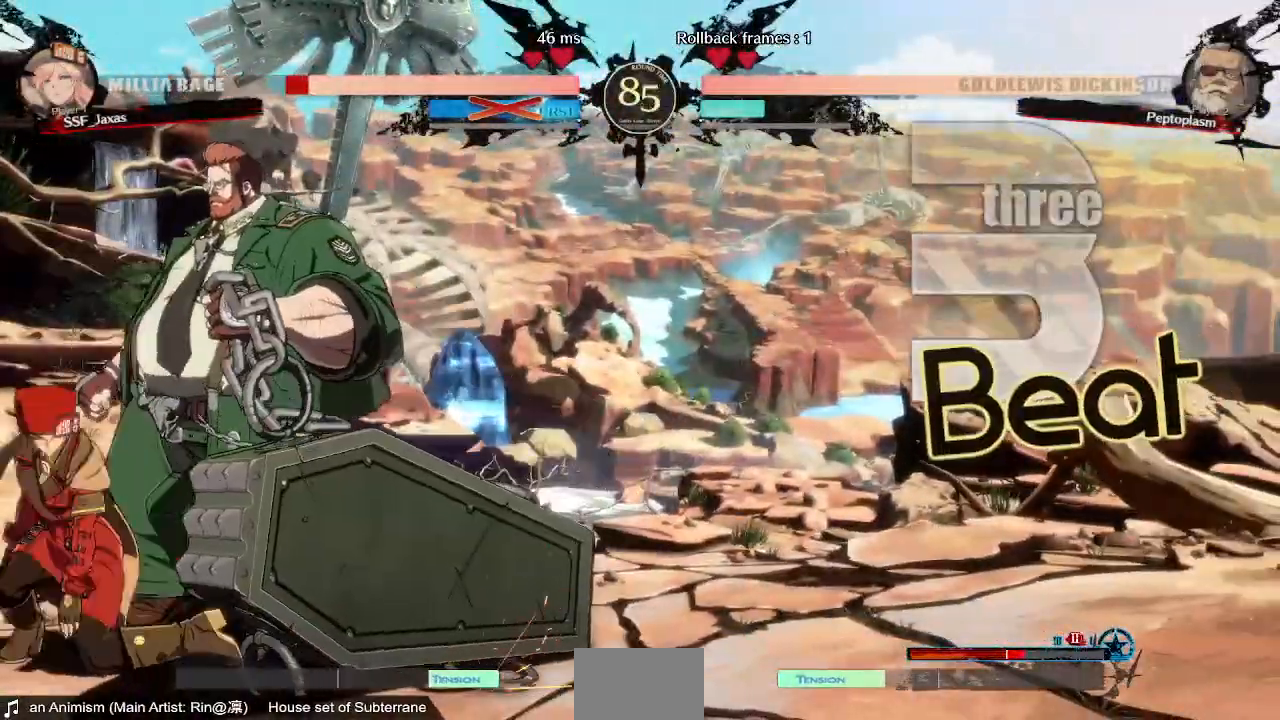
{"dt_ms": 520, "buttons": ["DPAD_DOWN", "DPAD_LEFT"], "events": []}
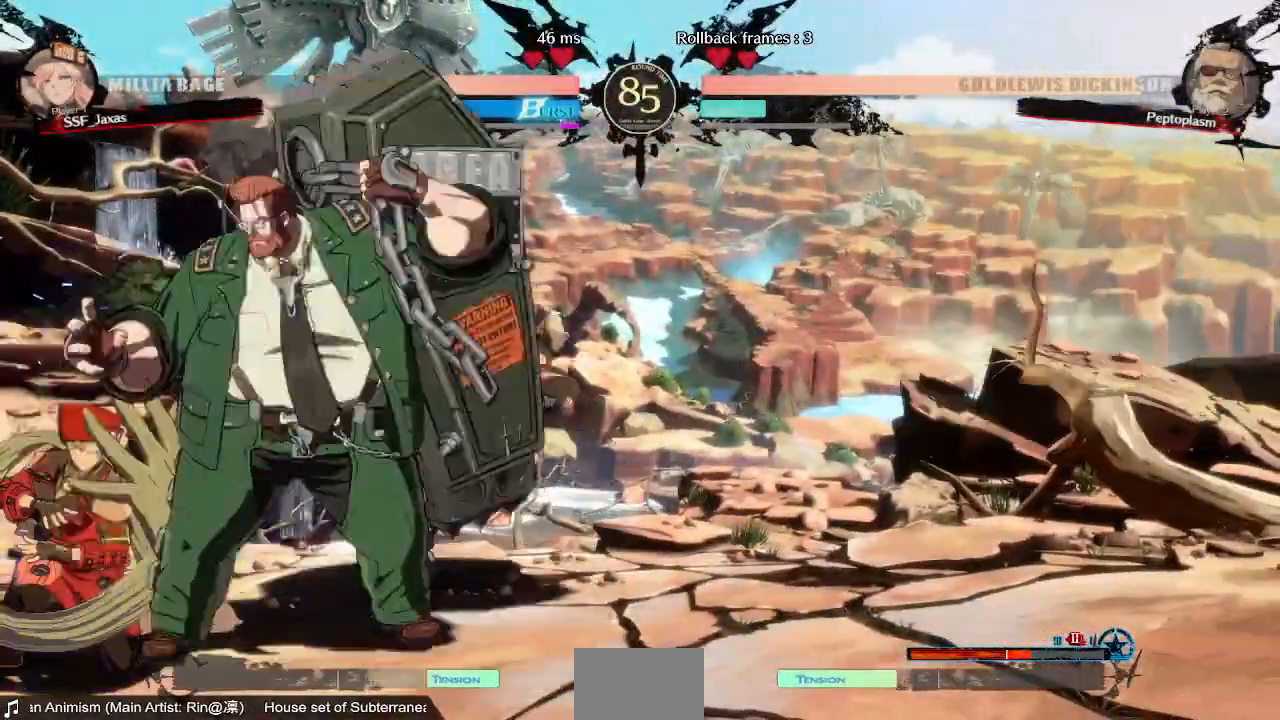
{"dt_ms": 480, "buttons": ["DPAD_LEFT"], "events": [[200, "DPAD_DOWN", "up"], [200, "DPAD_UP", "down"], [280, "DPAD_UP", "up"]]}
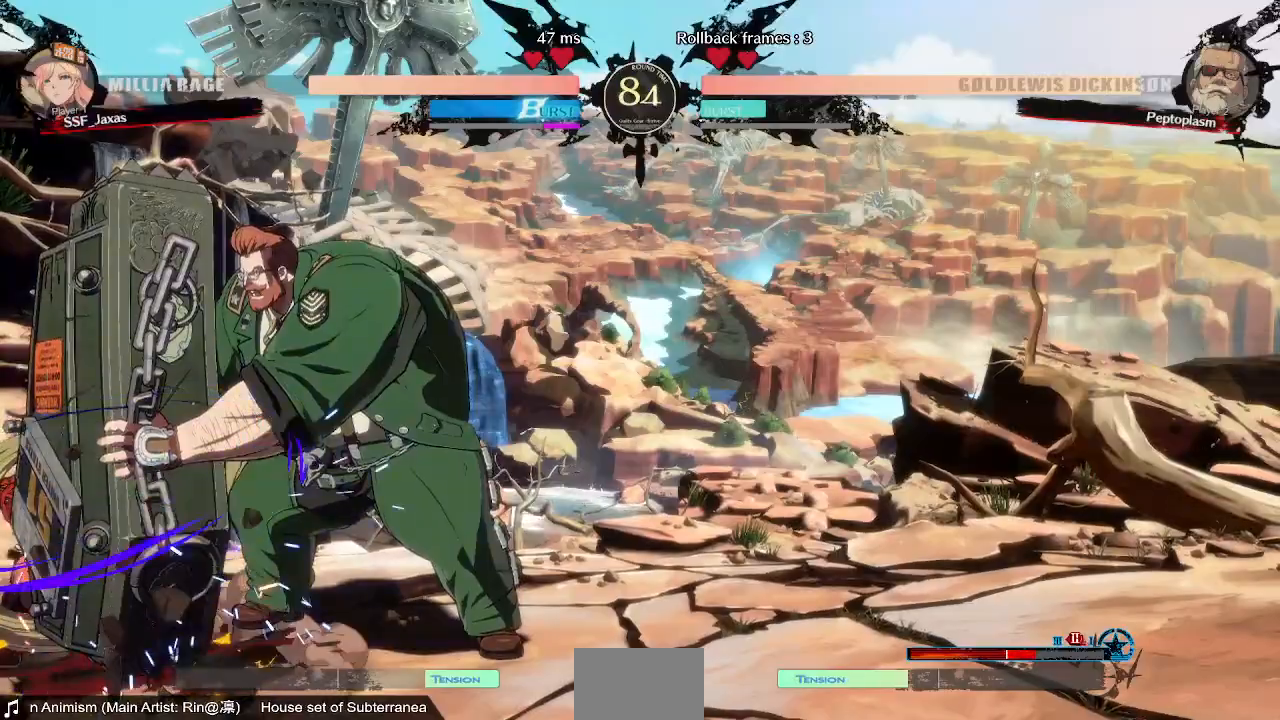
{"dt_ms": 520, "buttons": ["DPAD_LEFT"], "events": [[360, "DPAD_UP", "down"], [520, "DPAD_UP", "up"]]}
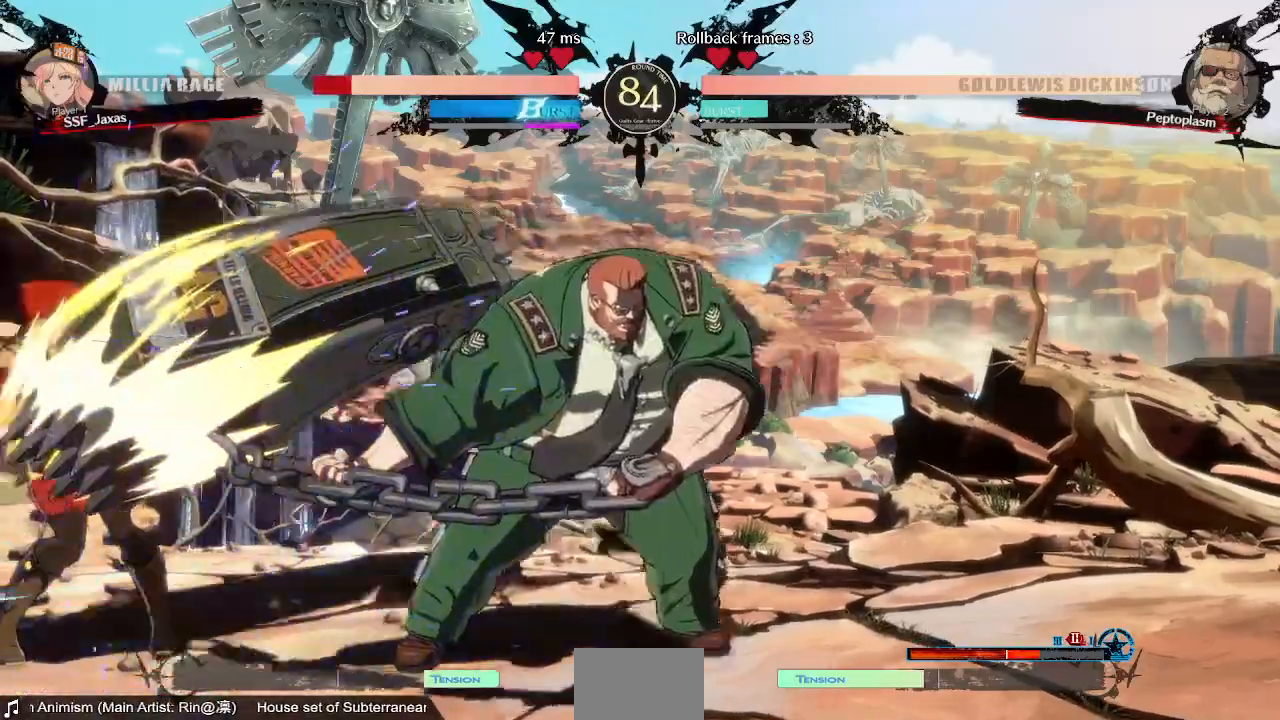
{"dt_ms": 480, "buttons": ["DPAD_RIGHT"]}
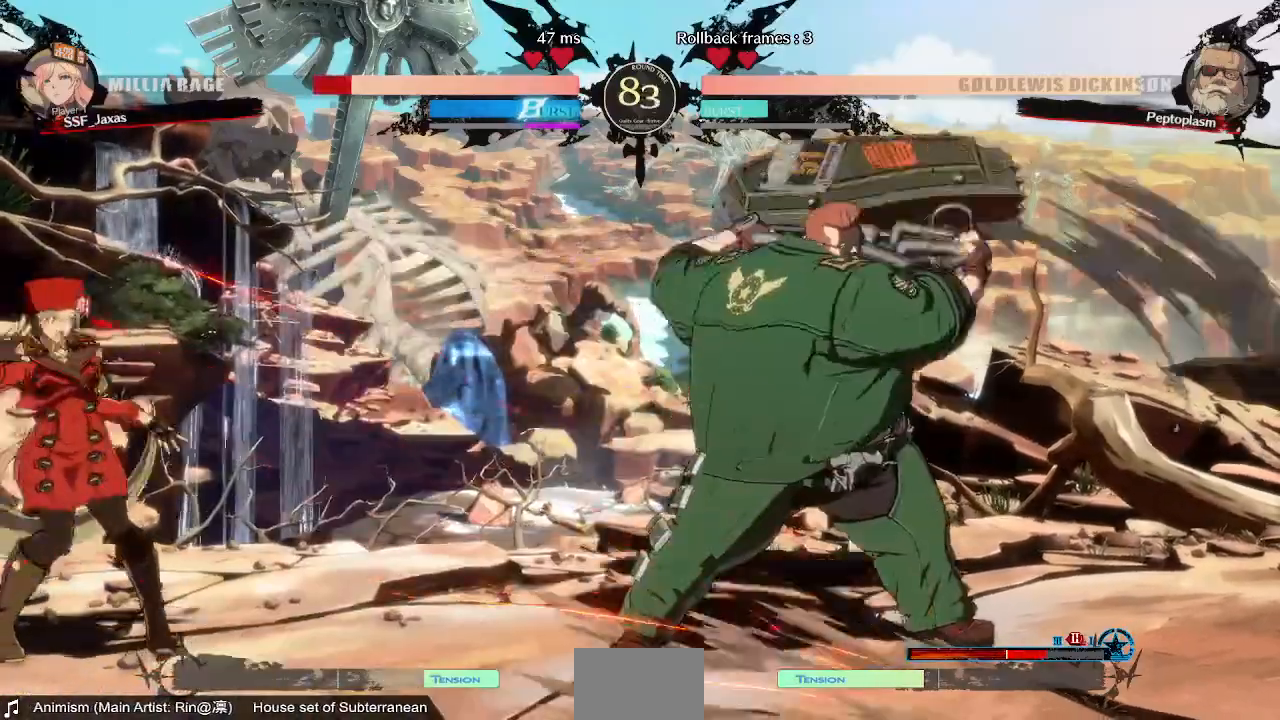
{"dt_ms": 520, "buttons": [], "events": [[240, "DPAD_RIGHT", "up"], [280, "DPAD_DOWN", "down"], [360, "DPAD_DOWN", "up"], [360, "DPAD_LEFT", "down"], [360, "DPAD_UP", "down"], [480, "DPAD_UP", "up"], [520, "DPAD_LEFT", "up"]]}
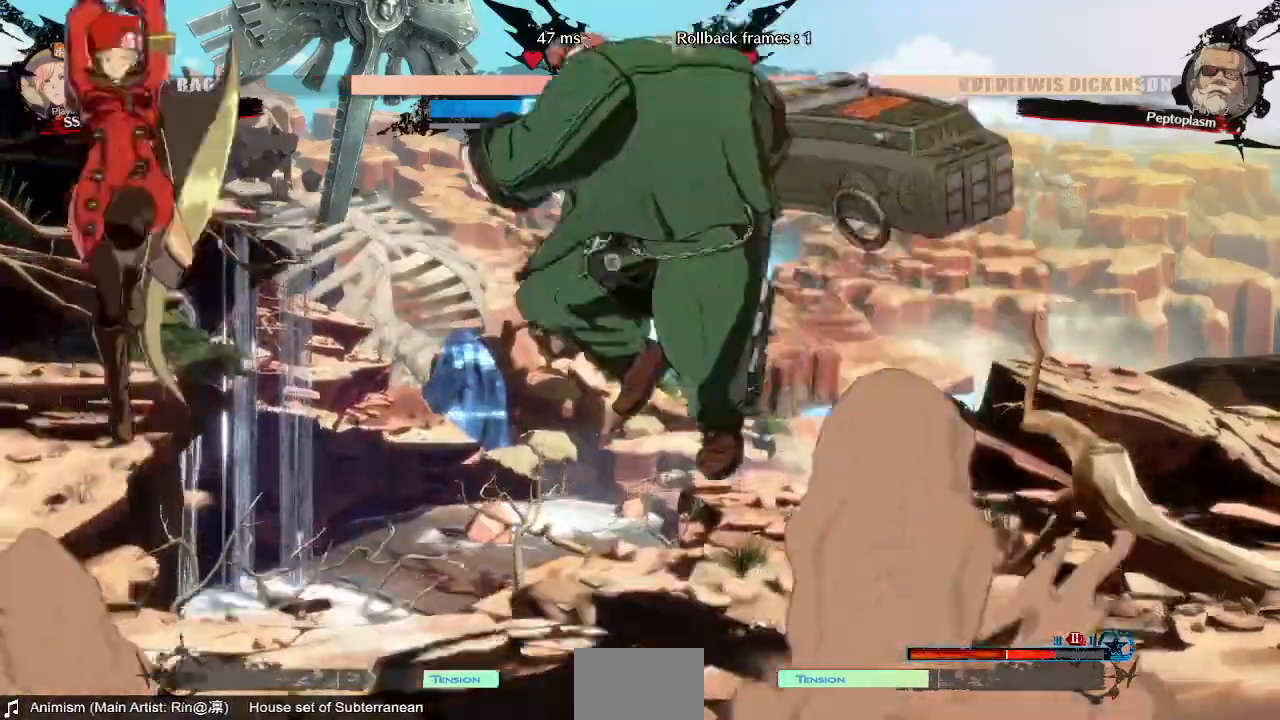
{"dt_ms": 480, "buttons": []}
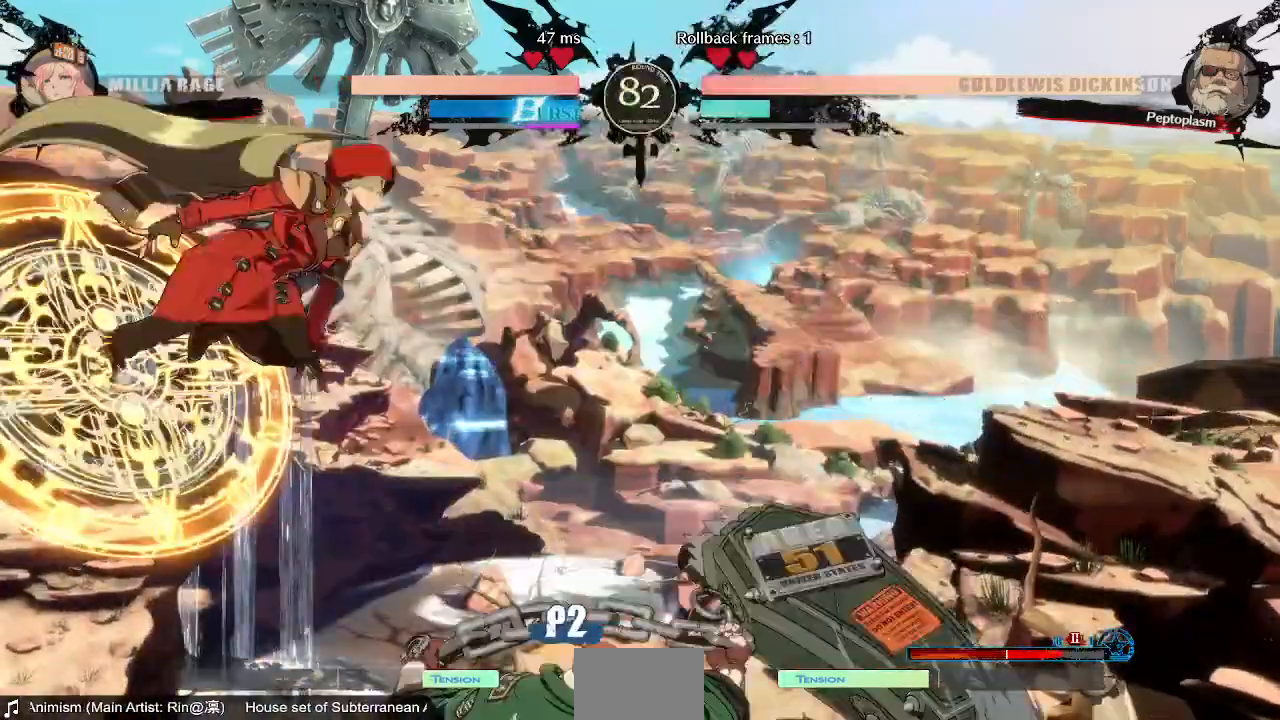
{"dt_ms": 1000, "buttons": ["R2", "DPAD_DOWN"]}
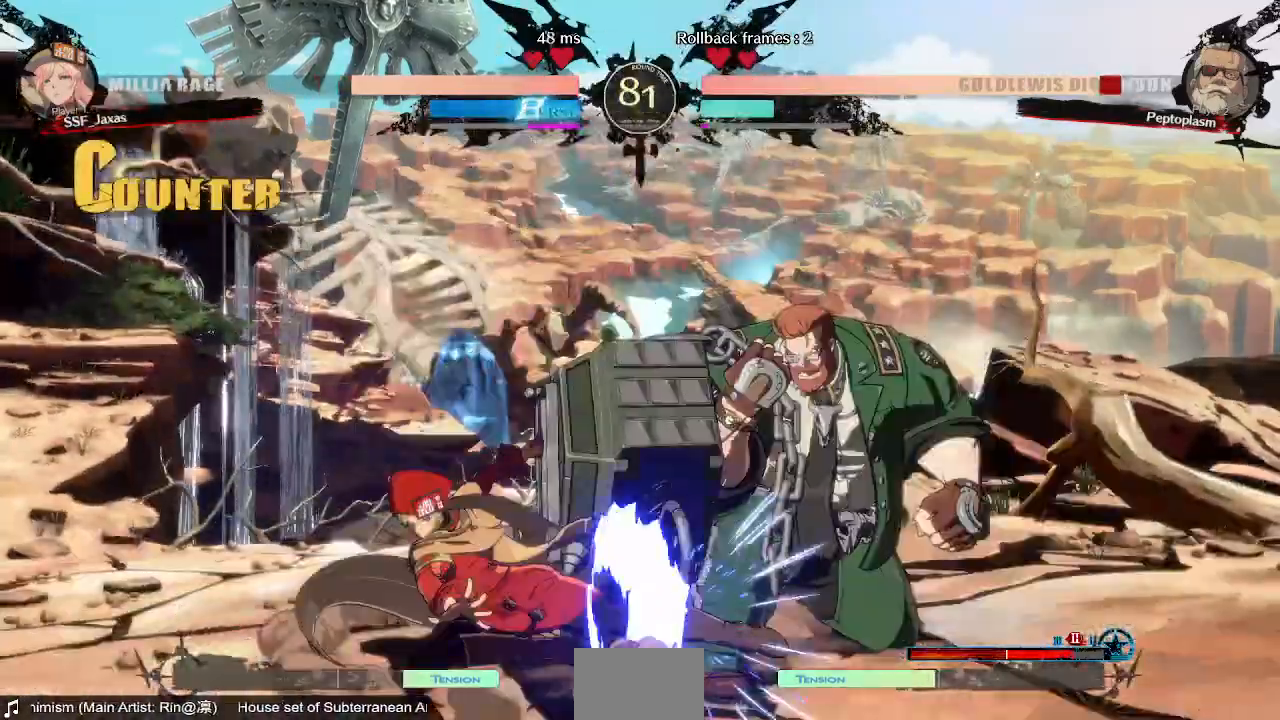
{"dt_ms": 520, "buttons": [], "events": [[160, "R2", "up"], [200, "DPAD_DOWN", "up"]]}
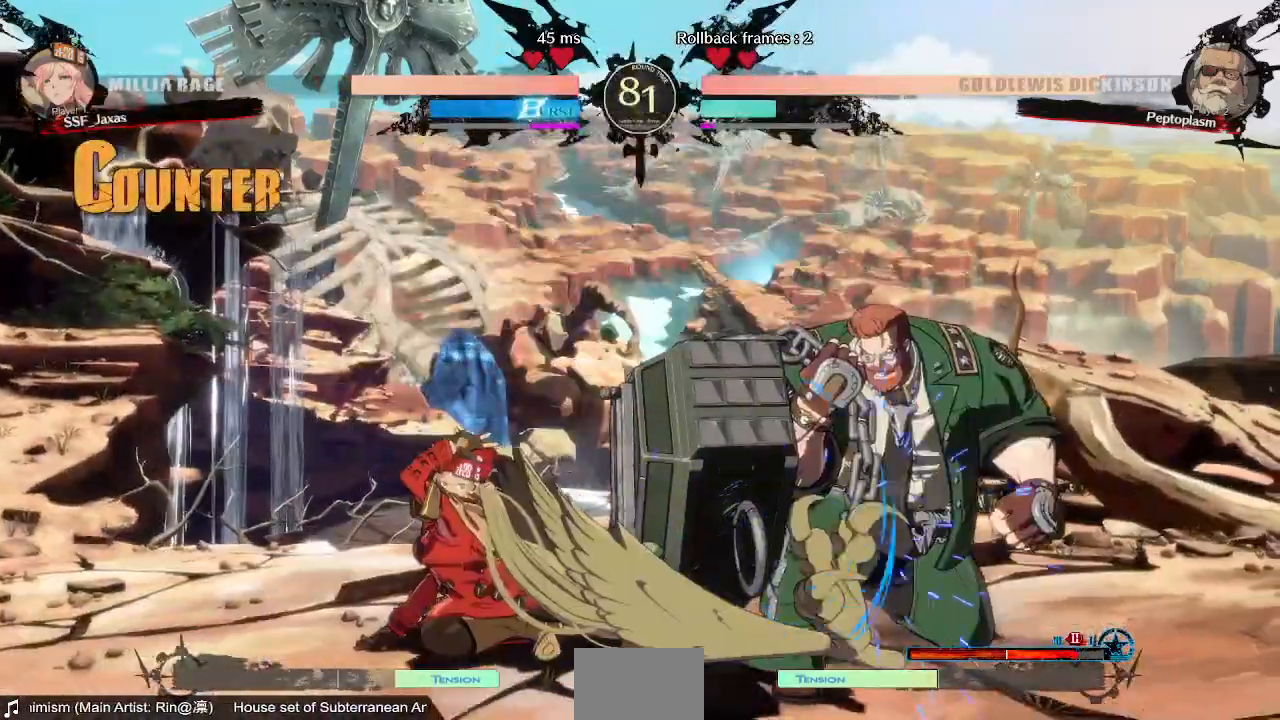
{"dt_ms": 480, "buttons": ["DPAD_LEFT"], "events": [[320, "DPAD_LEFT", "down"], [400, "DPAD_LEFT", "up"], [480, "DPAD_LEFT", "down"]]}
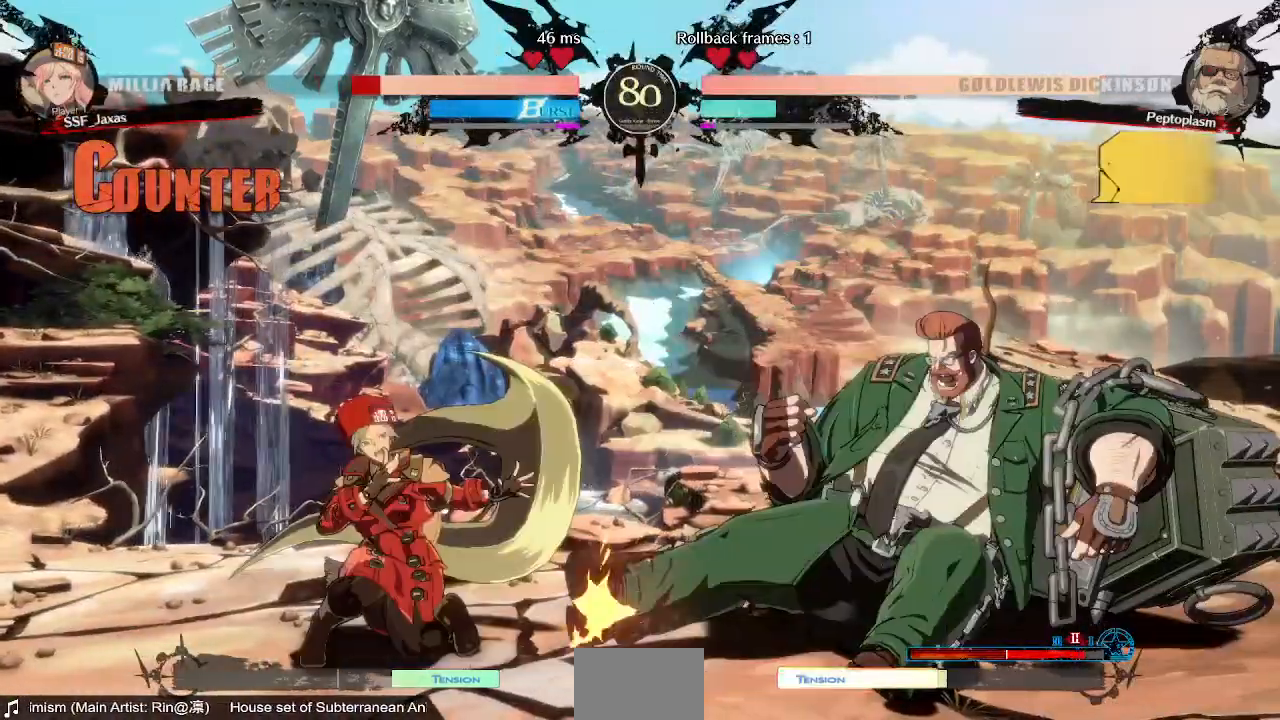
{"dt_ms": 520, "buttons": ["DPAD_LEFT"], "events": [[200, "DPAD_LEFT", "up"], [200, "DPAD_RIGHT", "down"], [400, "DPAD_LEFT", "down"], [400, "DPAD_RIGHT", "up"]]}
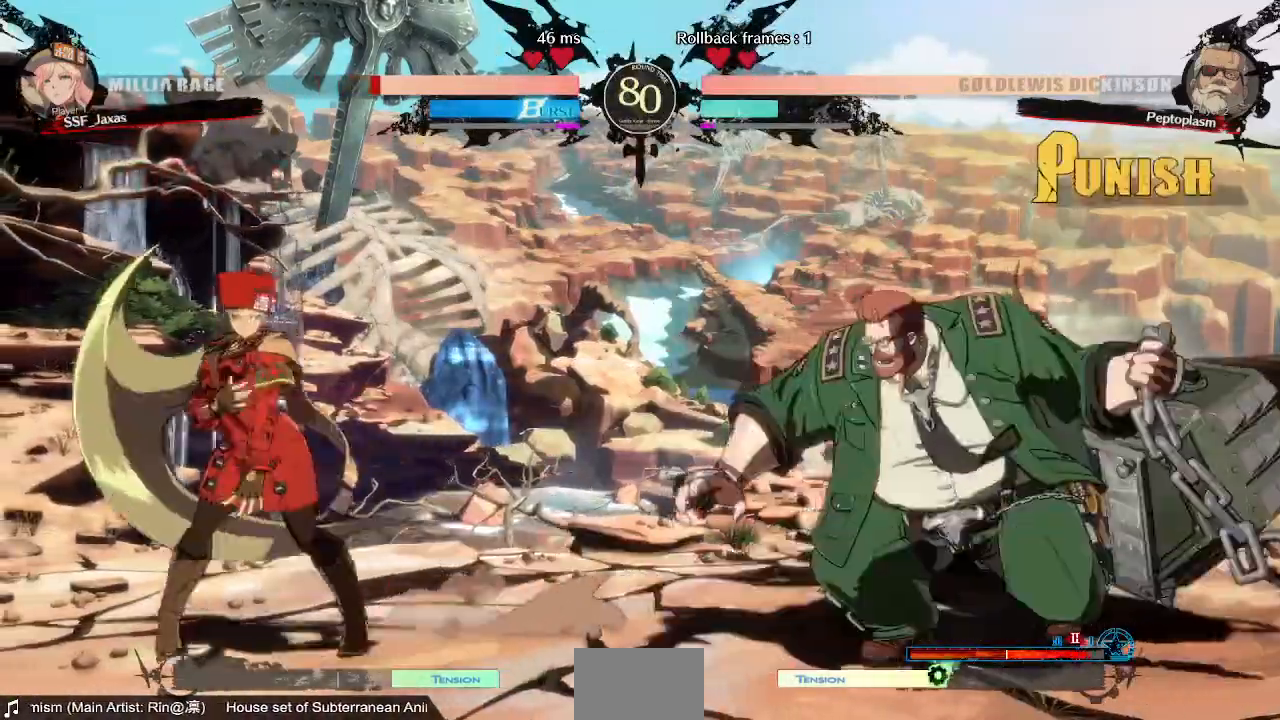
{"dt_ms": 480, "buttons": ["DPAD_LEFT"], "events": [[120, "DPAD_LEFT", "up"], [120, "DPAD_RIGHT", "down"], [120, "DPAD_UP", "down"], [200, "DPAD_RIGHT", "up"], [200, "DPAD_UP", "up"], [200, "L1", "down"], [280, "DPAD_LEFT", "down"], [280, "L1", "up"], [360, "TRIANGLE", "down"], [440, "TRIANGLE", "up"]]}